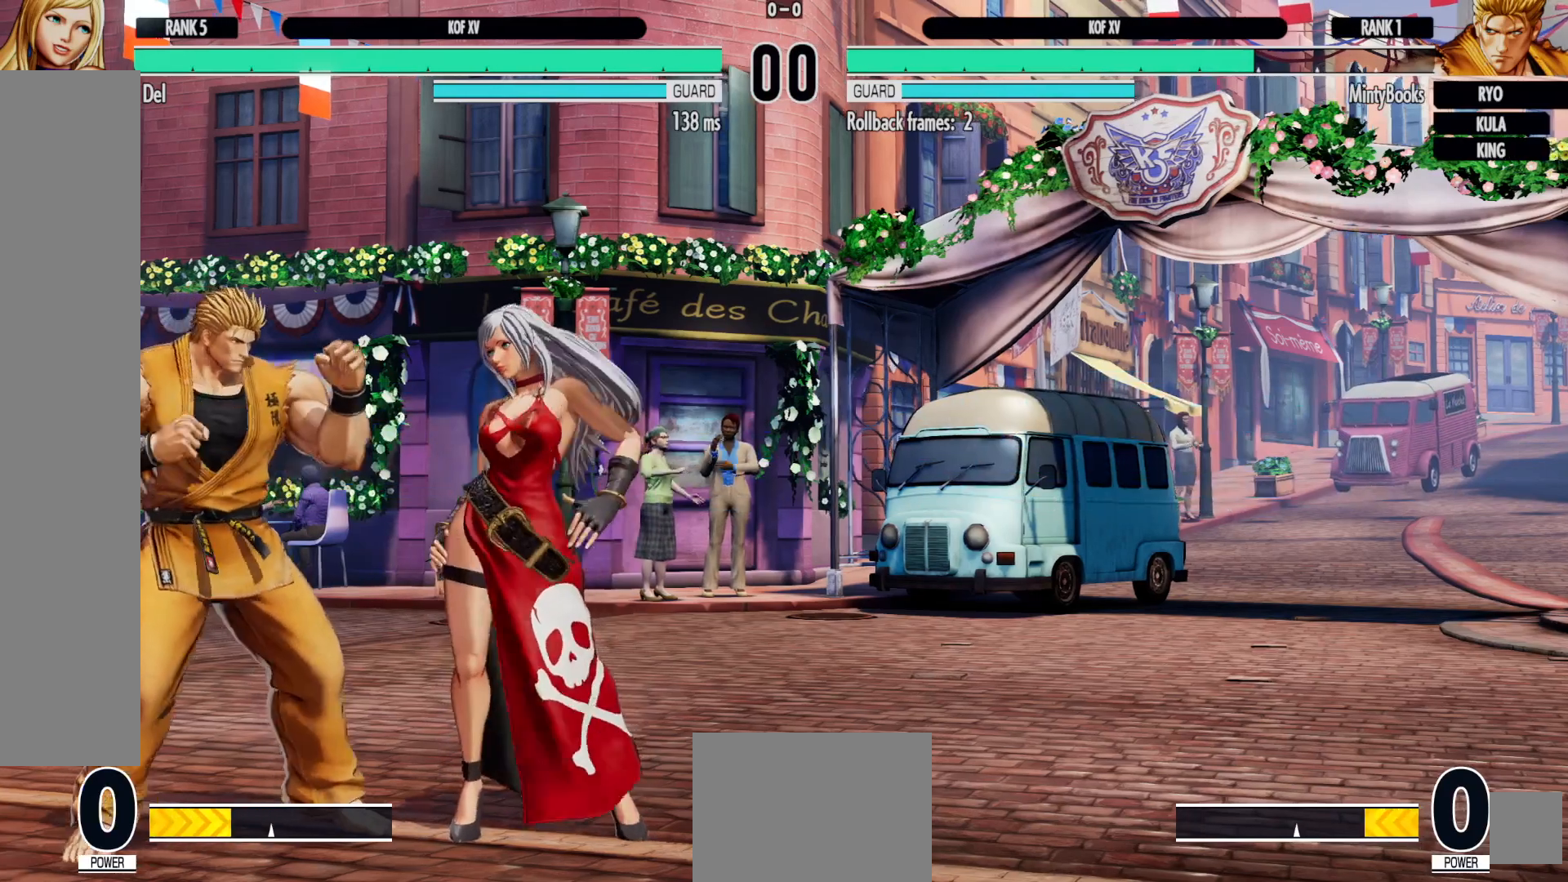
Gameplay with a controller (Xbox layout); each line is a JSON object with the inputs held at the frame after it. "events" lists button and stick changes between this image and that frame as [ms after this image, input, new state], when the widget could be followed in between. Not read: HOME L3 R3.
{"buttons": ["R1"], "left_stick": "center", "right_stick": "center"}
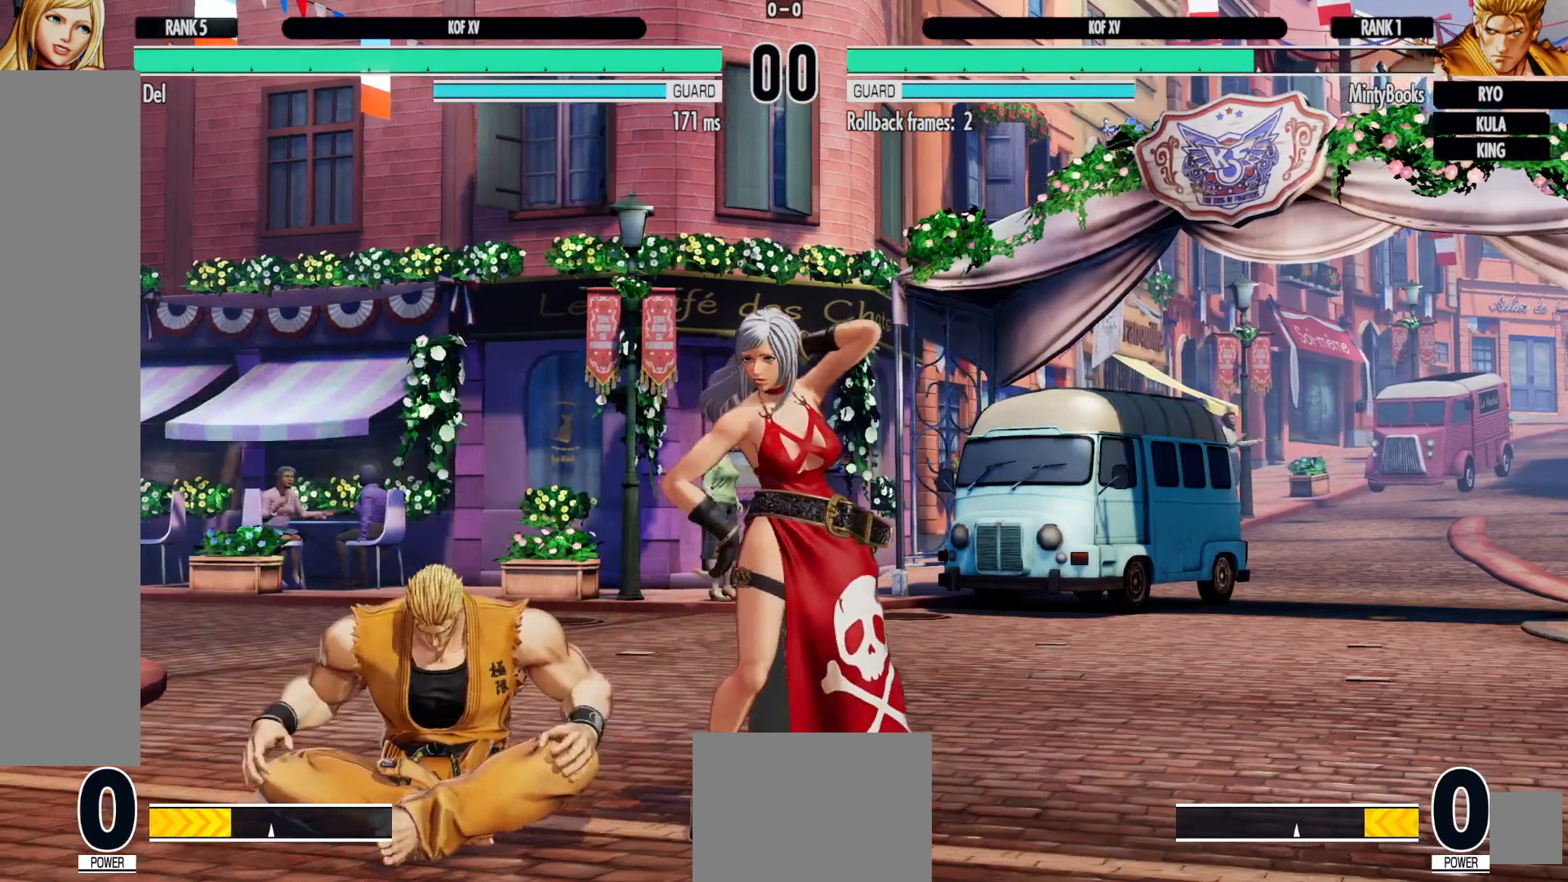
{"buttons": ["R1"], "left_stick": "center", "right_stick": "center", "events": []}
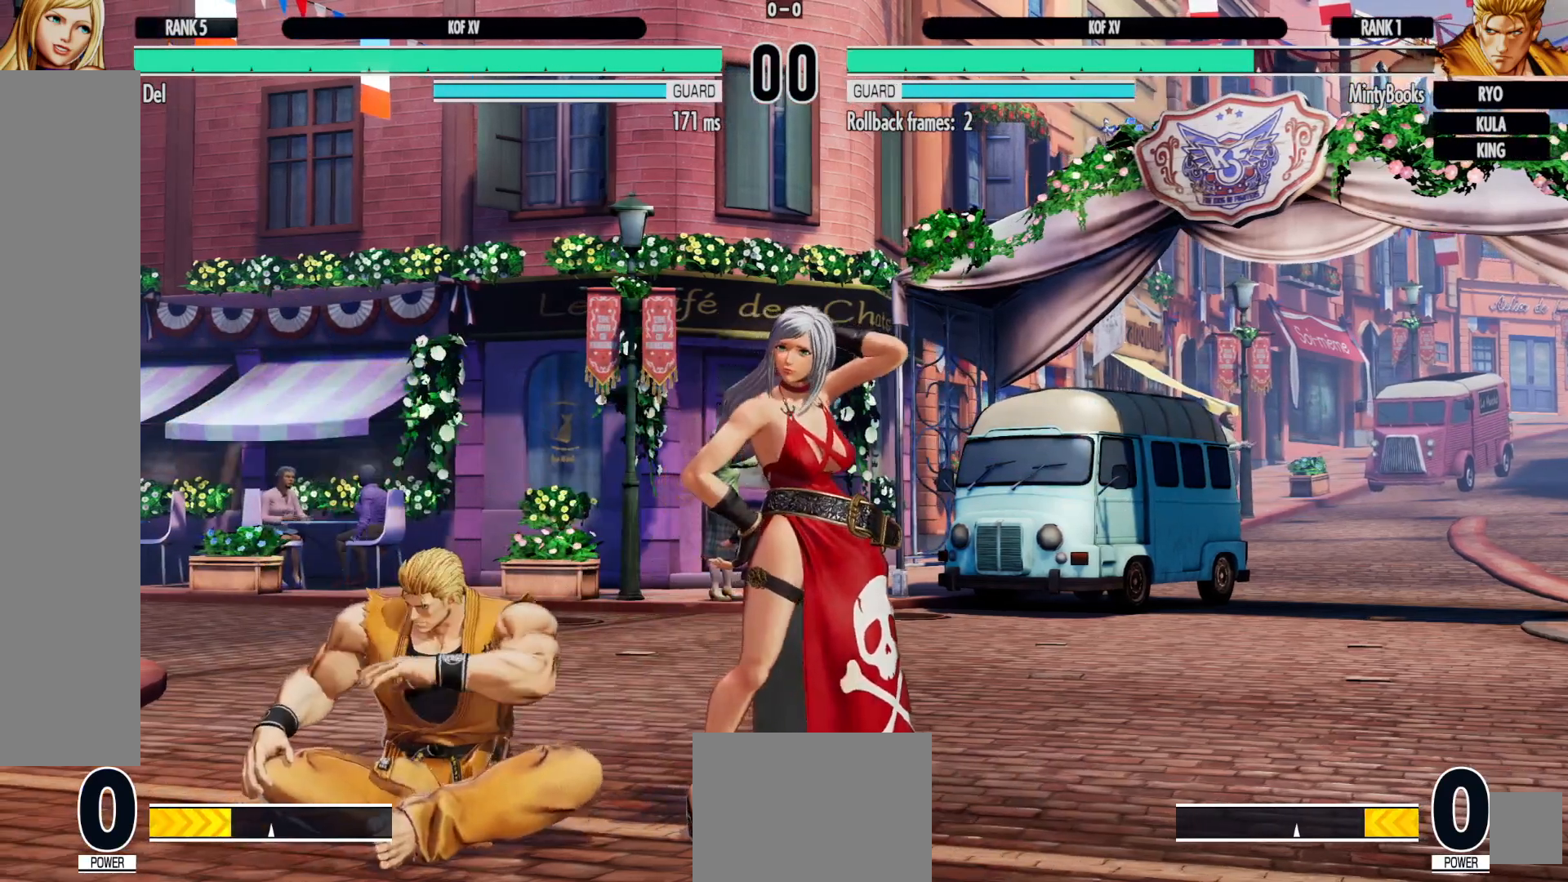
{"buttons": ["R1"], "left_stick": "center", "right_stick": "center"}
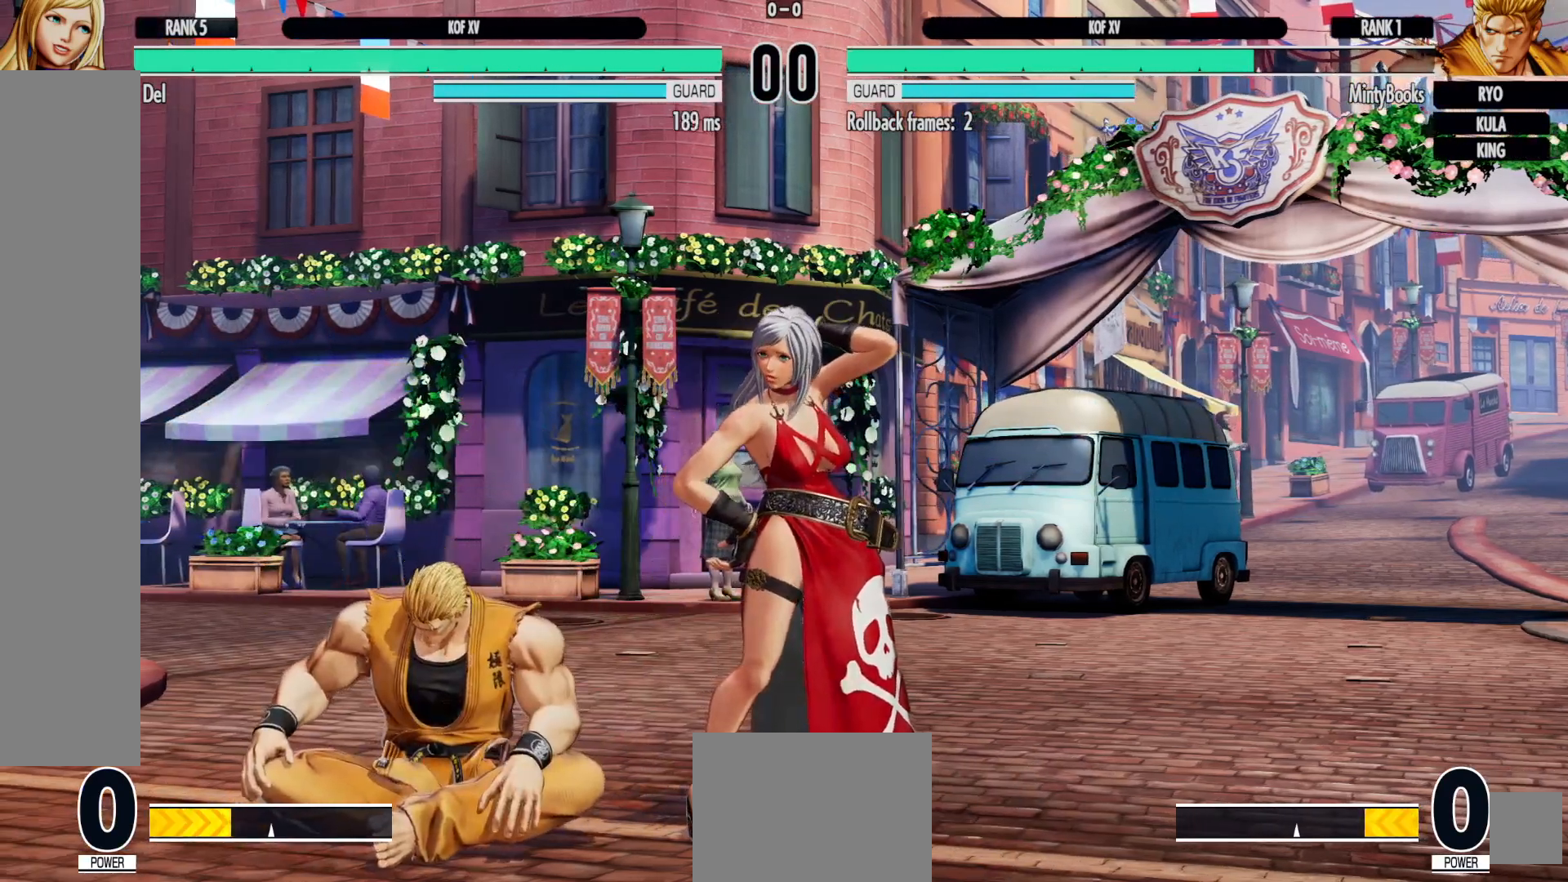
{"buttons": ["R1"], "left_stick": "center", "right_stick": "center", "events": []}
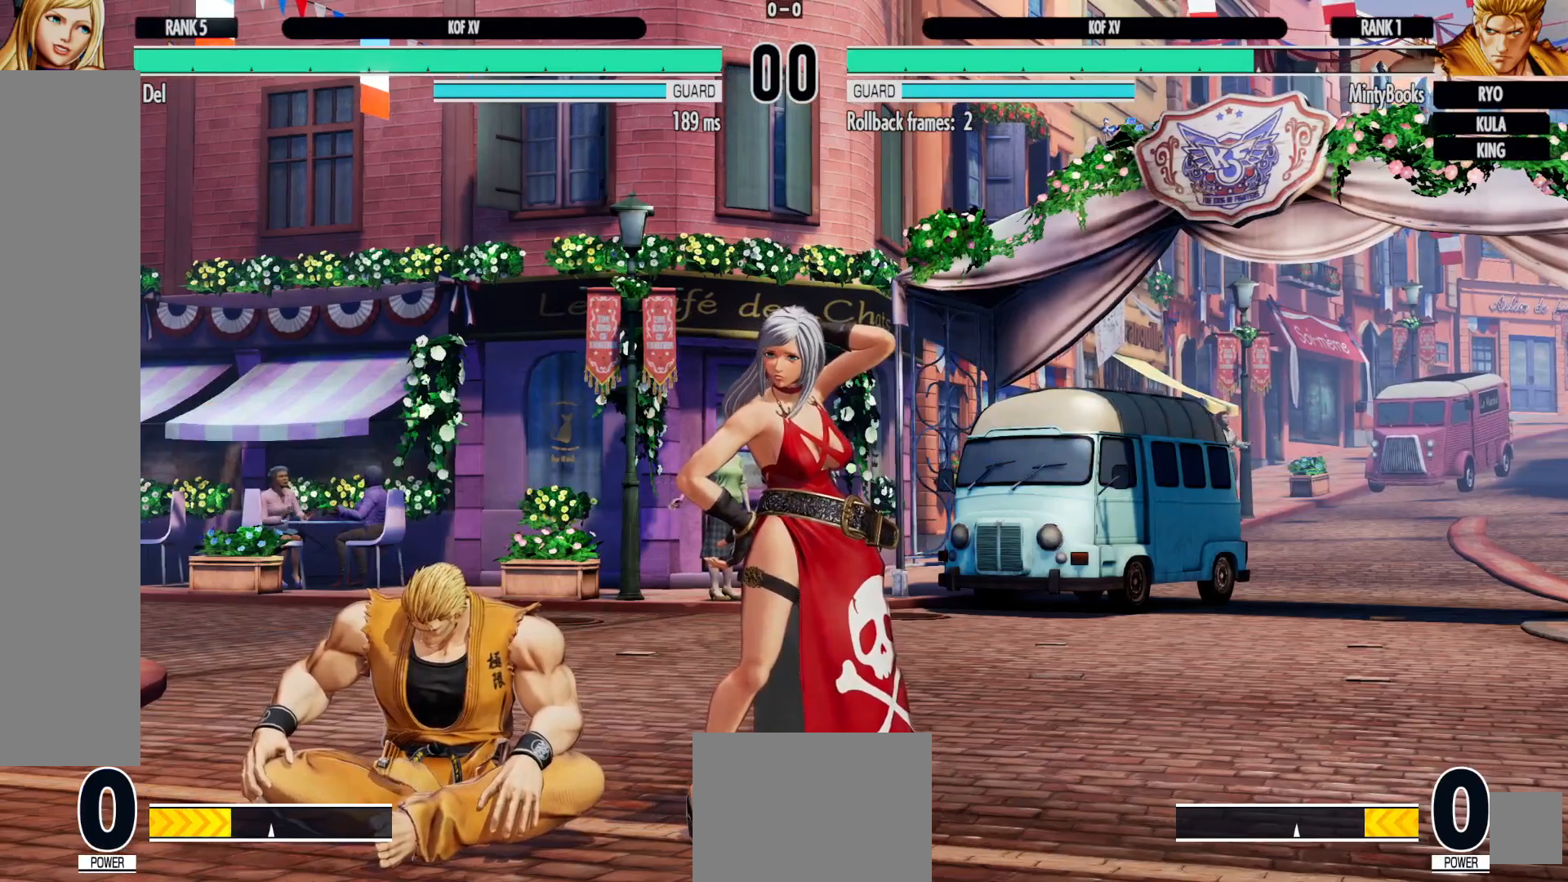
{"buttons": ["R1"], "left_stick": "center", "right_stick": "center", "events": []}
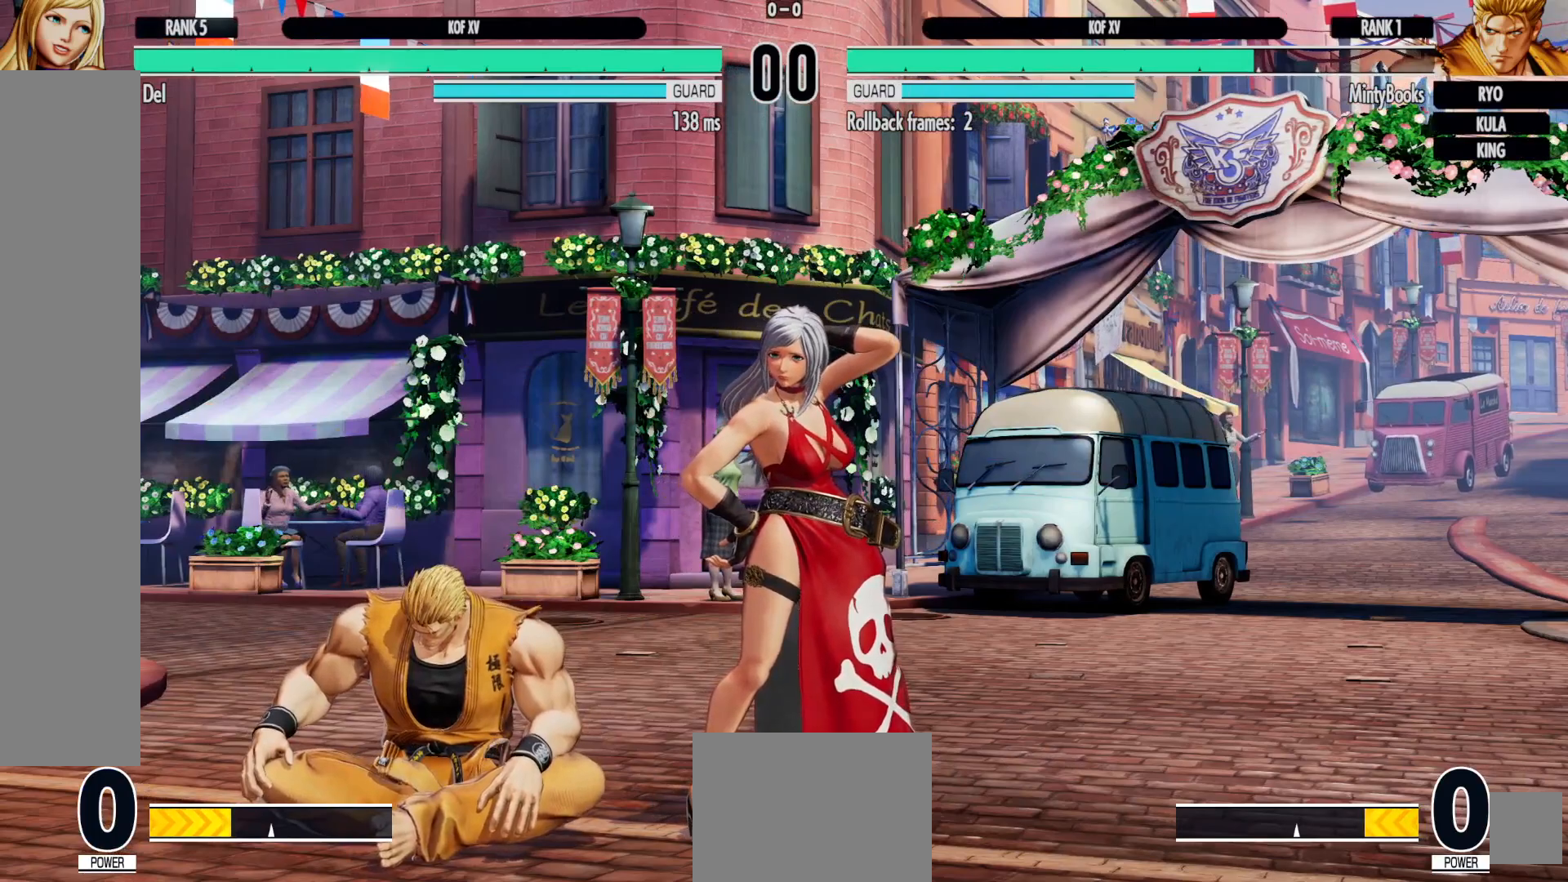
{"buttons": ["R1"], "left_stick": "center", "right_stick": "center", "events": []}
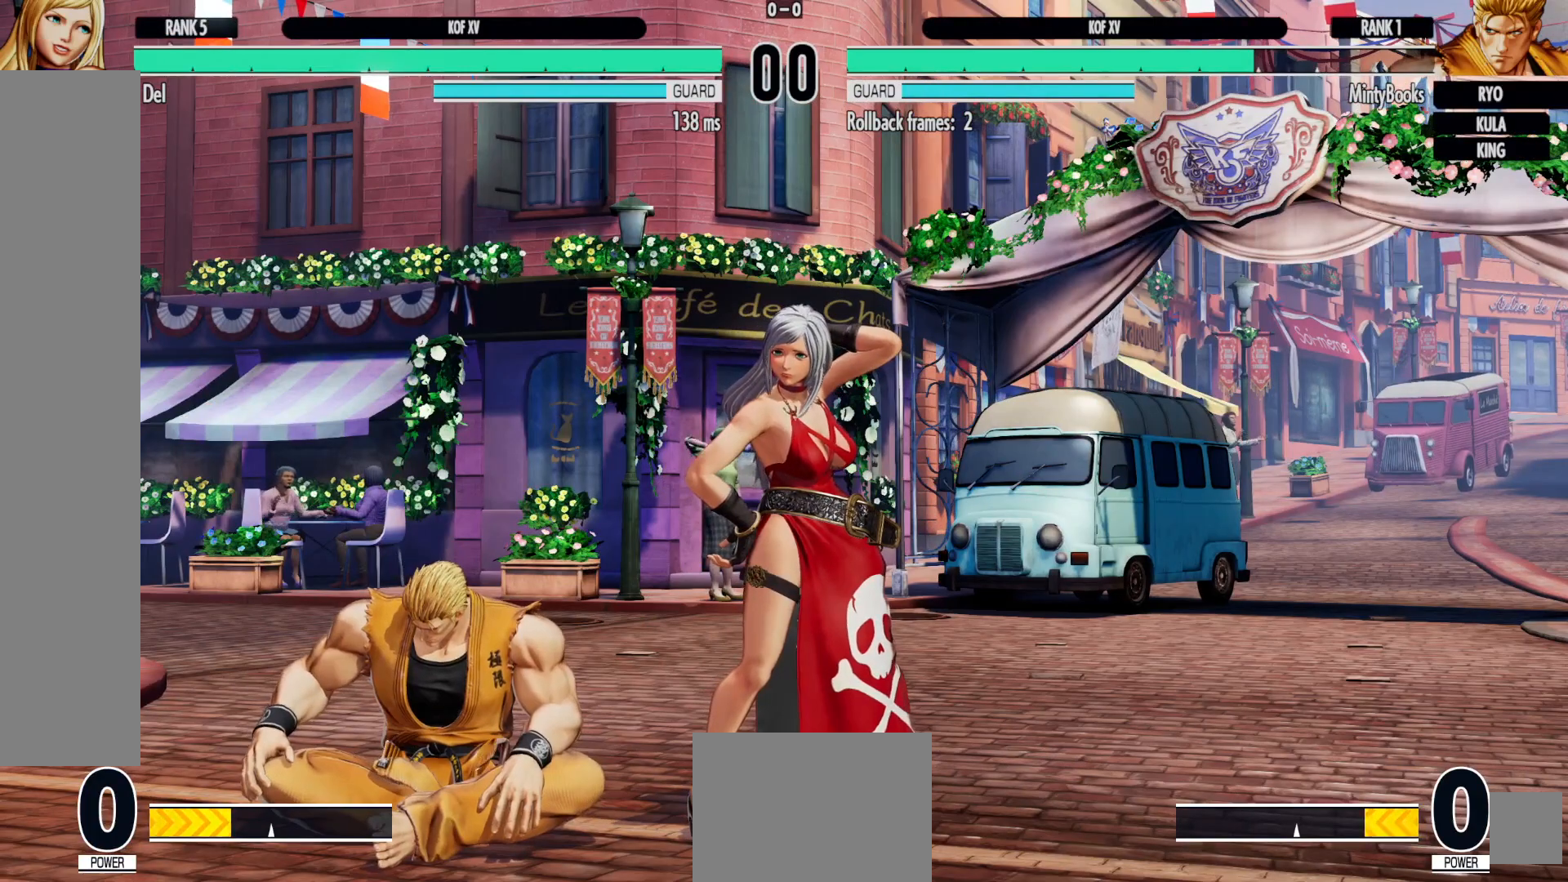
{"buttons": ["R1"], "left_stick": "center", "right_stick": "center", "events": []}
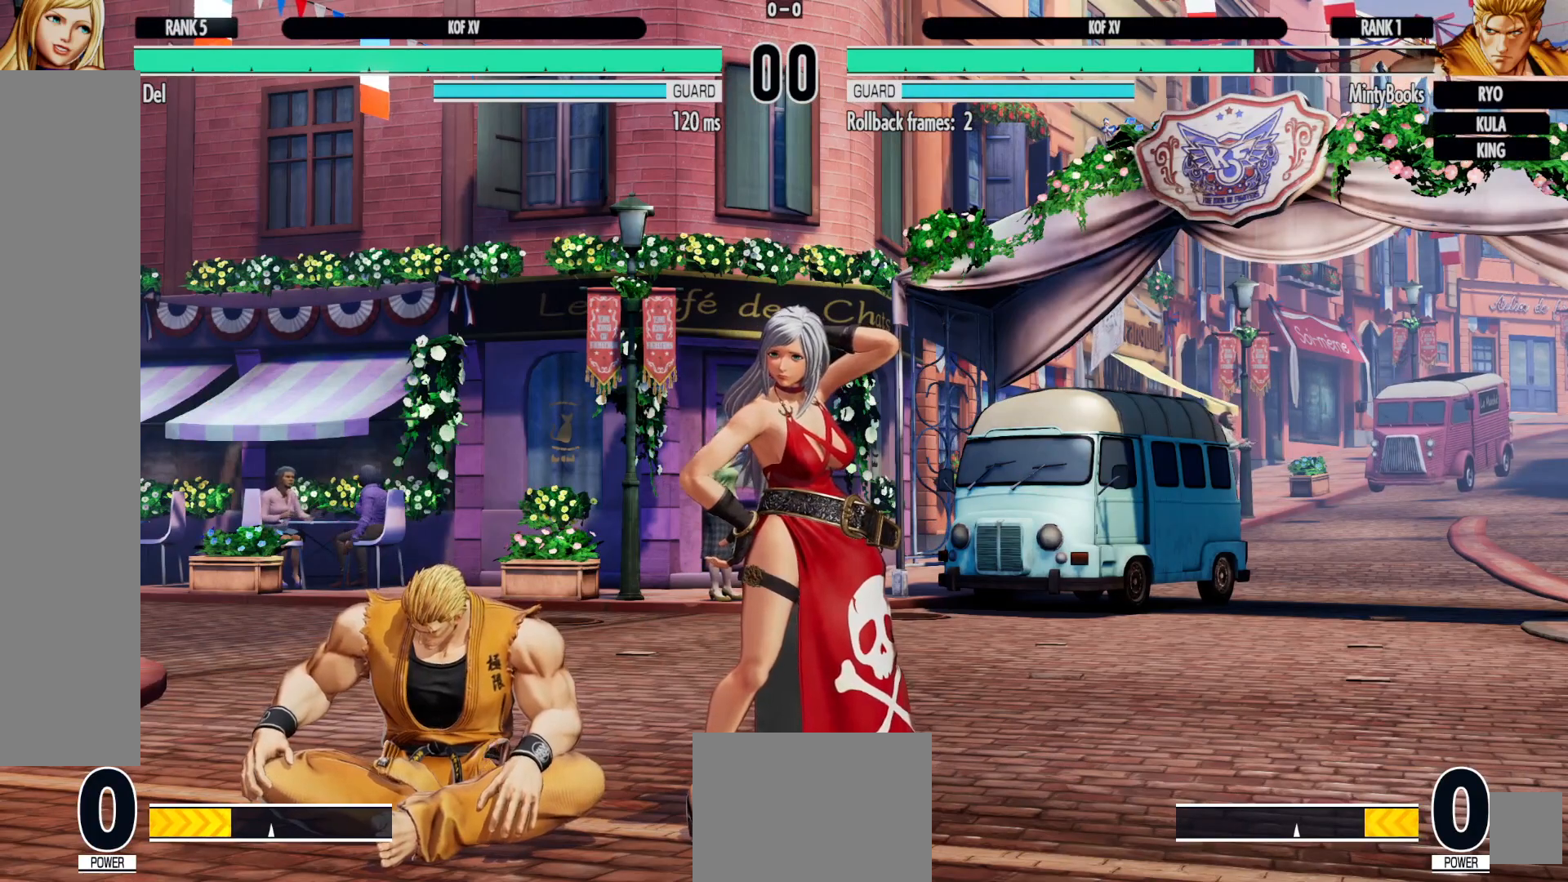
{"buttons": [], "left_stick": "center", "right_stick": "center", "events": [[500, "R1", "up"]]}